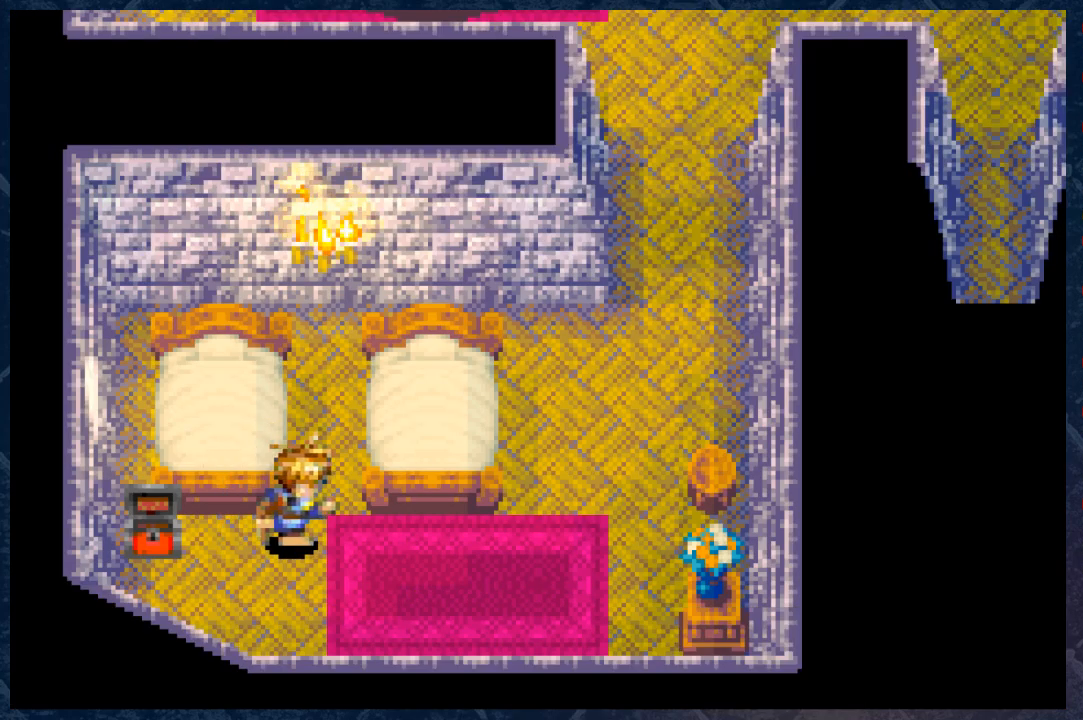
Gameplay with a controller (Xbox layout); each line is a JSON object with the inputs held at the frame after it. "events" lists button and stick changes between this image and that frame as [ms after this image, input, new state], when the widget could be followed in between.
{"buttons": ["B"], "left_stick": "up-right", "right_stick": "center", "events": [[283, "left_stick", "up-right"]]}
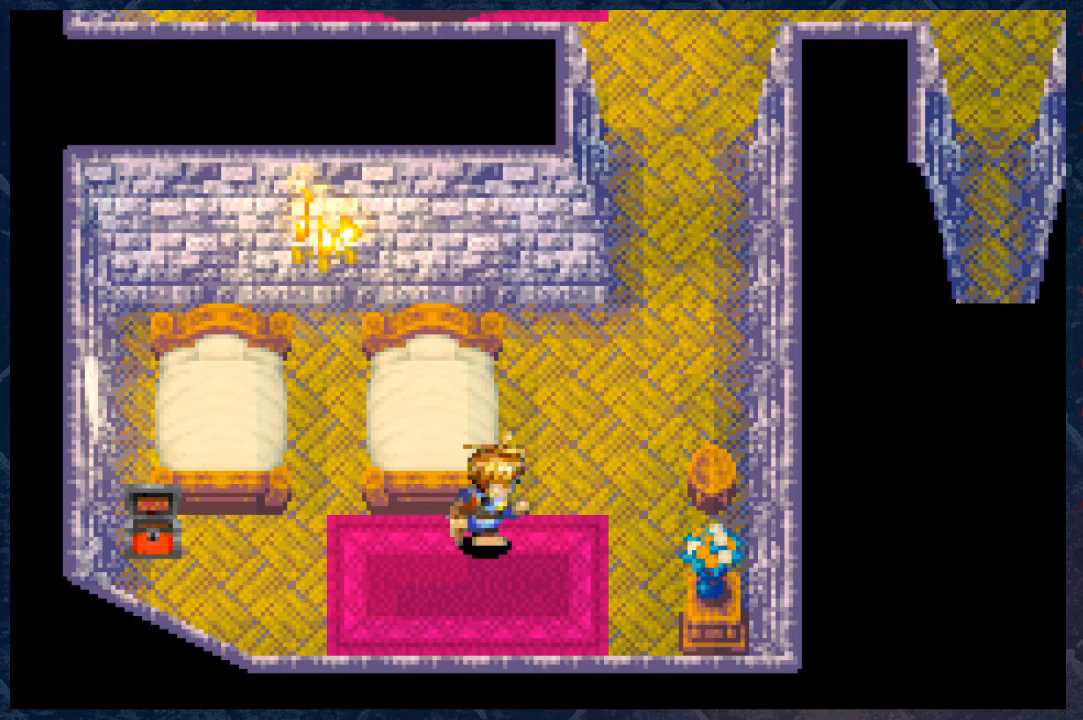
{"buttons": ["B"], "left_stick": "up-right", "right_stick": "center", "events": []}
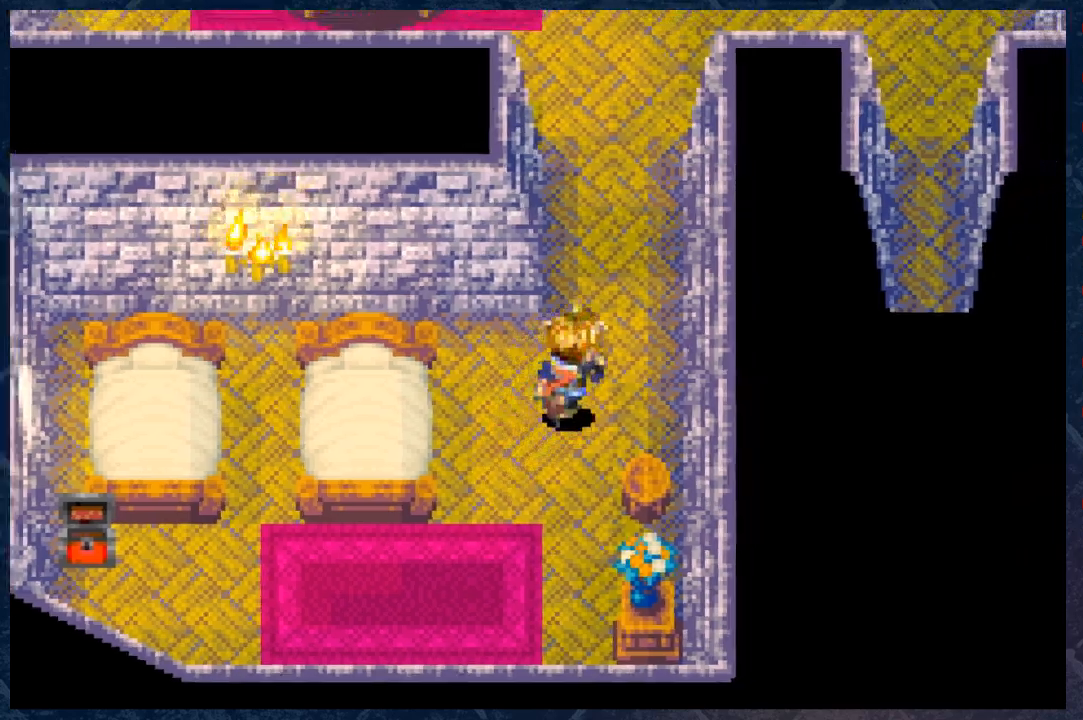
{"buttons": ["B"], "left_stick": "up", "right_stick": "center", "events": [[200, "left_stick", "up"]]}
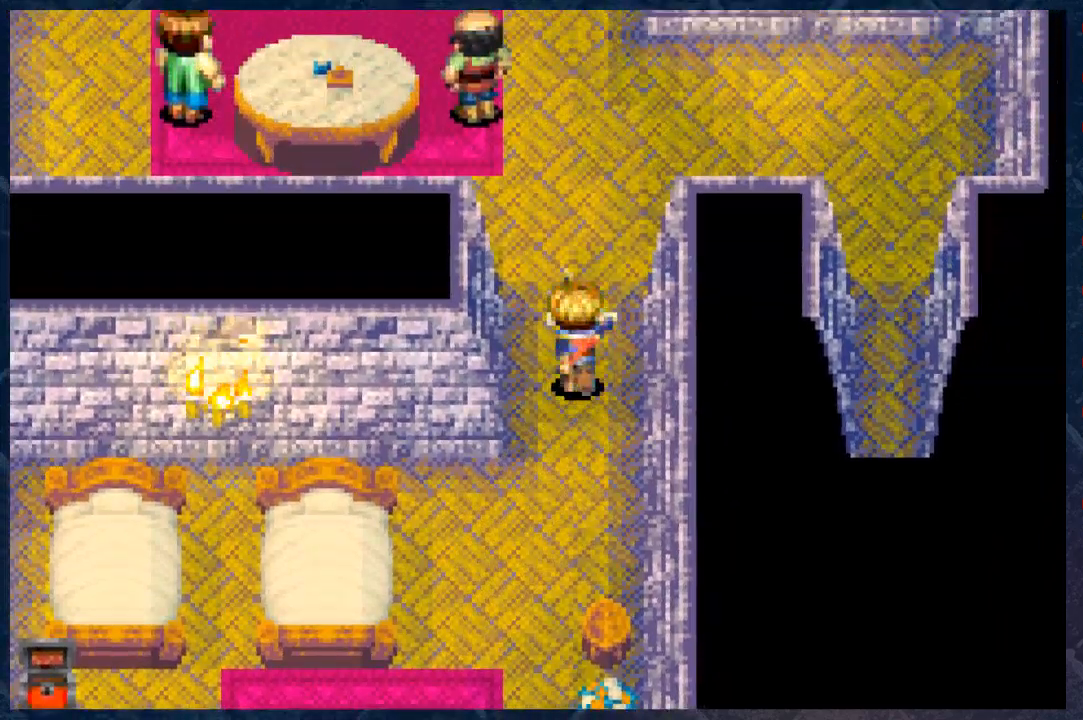
{"buttons": ["B"], "left_stick": "up-right", "right_stick": "center", "events": [[350, "left_stick", "up-right"]]}
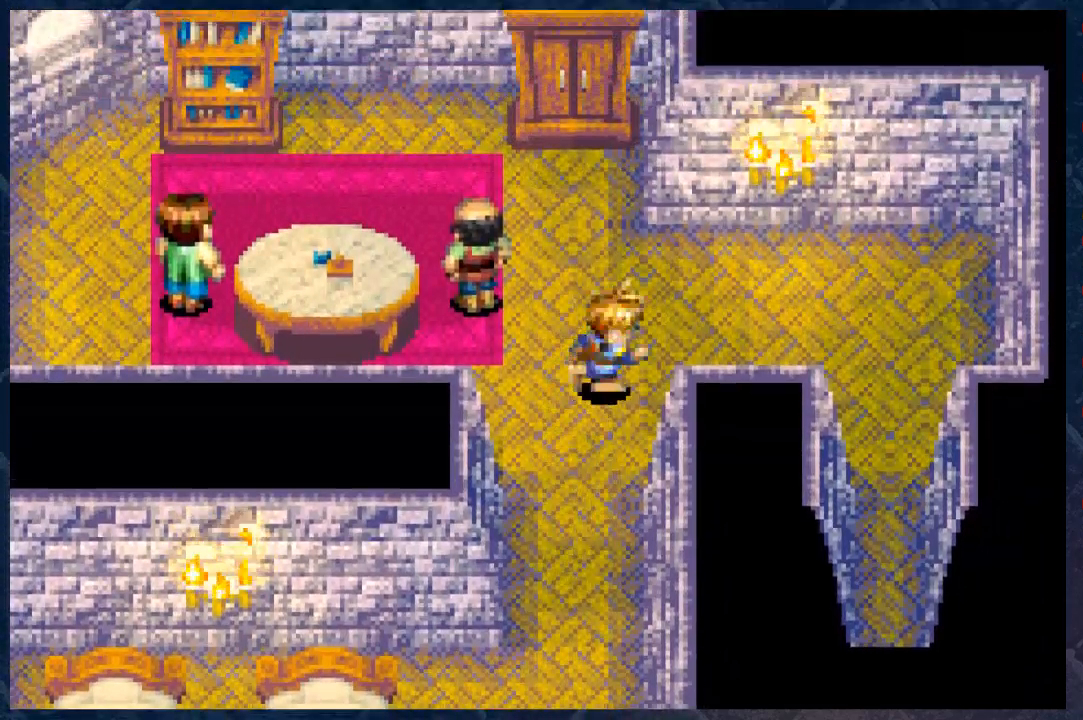
{"buttons": ["B"], "left_stick": "down-right", "right_stick": "center", "events": [[17, "left_stick", "right"], [317, "left_stick", "down-right"]]}
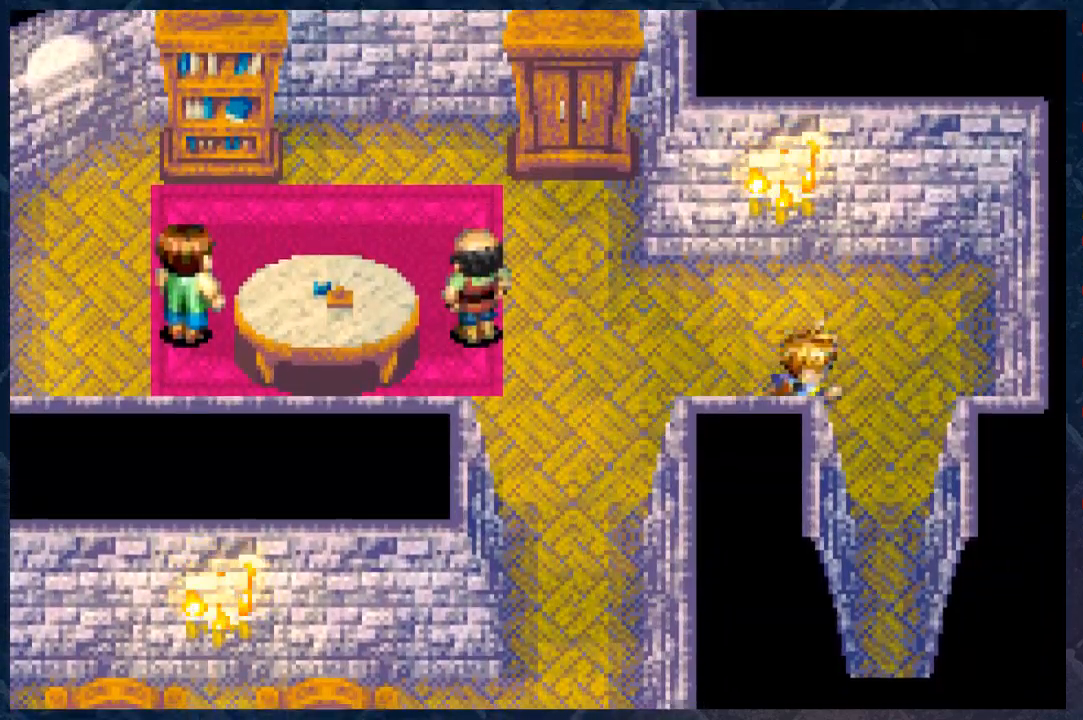
{"buttons": ["B", "R2"], "left_stick": "down", "right_stick": "center", "events": [[150, "left_stick", "down"], [400, "R2", "down"]]}
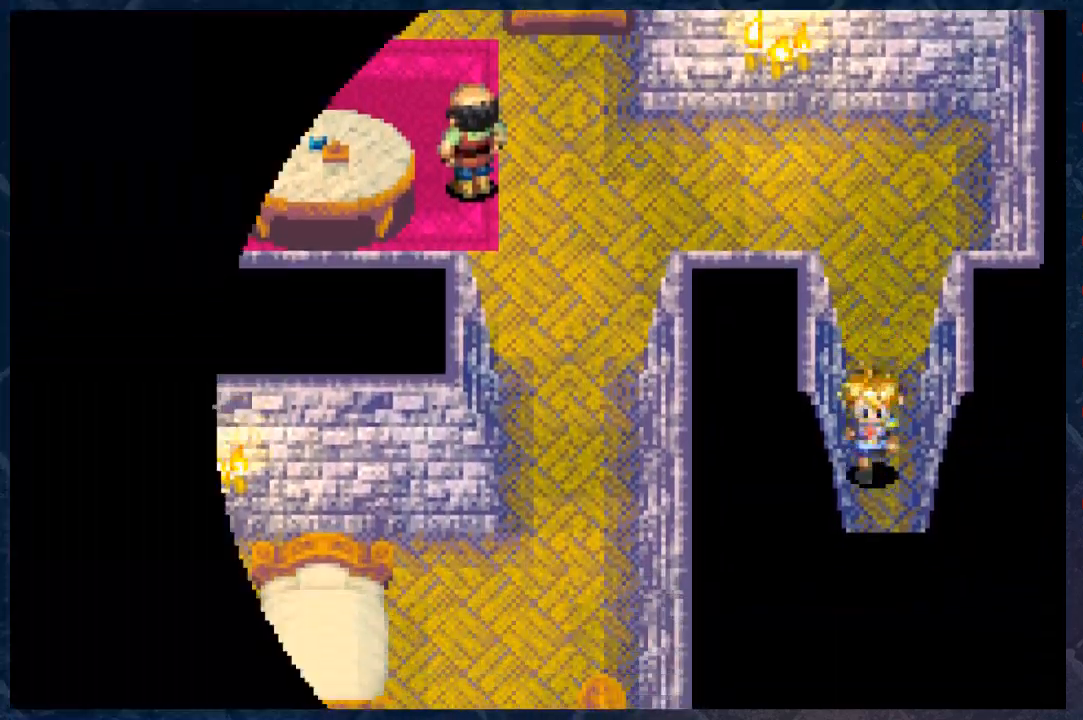
{"buttons": [], "left_stick": "center", "right_stick": "center", "events": [[250, "R2", "up"], [333, "B", "up"], [333, "left_stick", "center"]]}
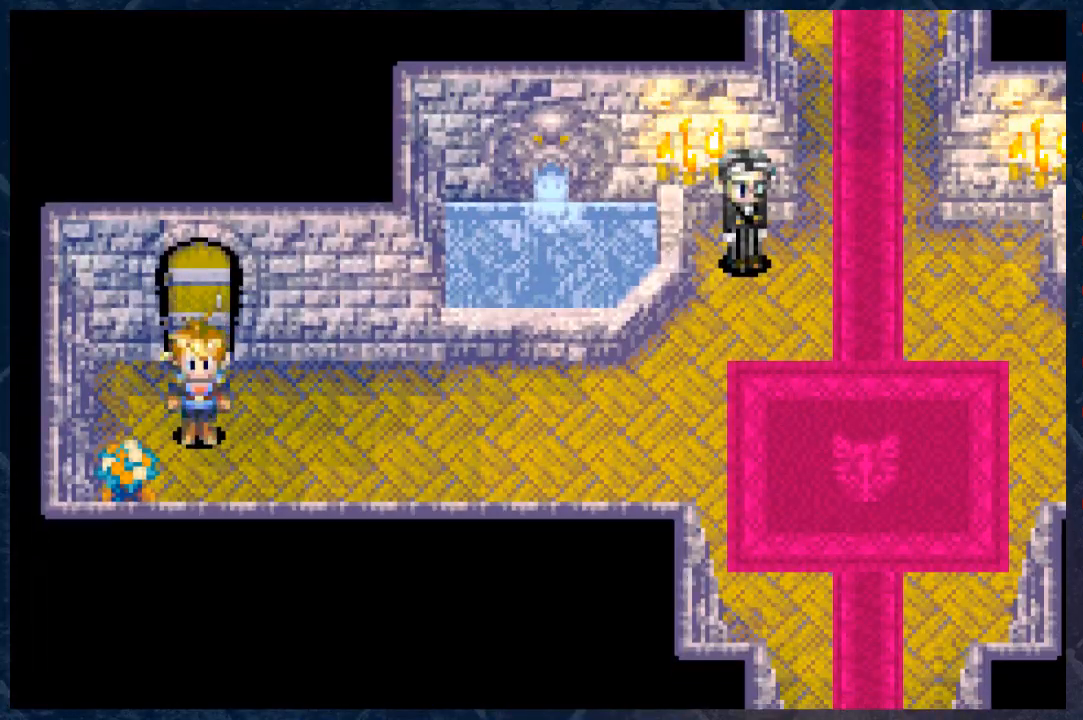
{"buttons": ["B", "R2"], "left_stick": "right", "right_stick": "center", "events": [[117, "left_stick", "right"], [267, "B", "down"], [333, "R2", "down"]]}
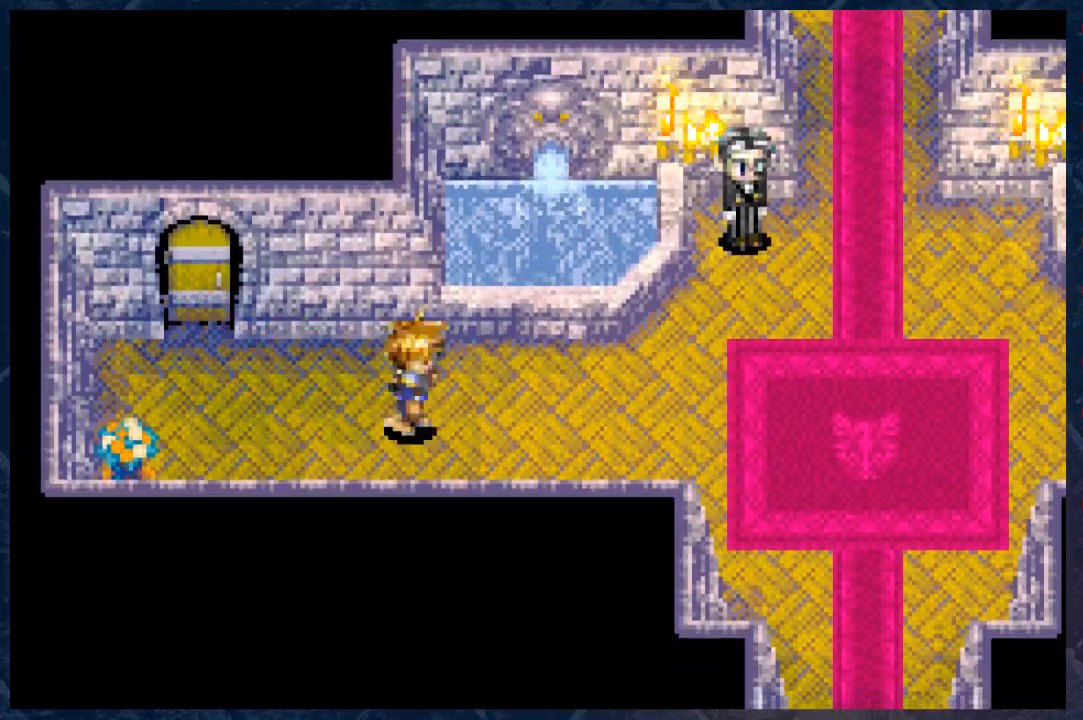
{"buttons": ["B", "R2"], "left_stick": "up-right", "right_stick": "center", "events": [[367, "left_stick", "up-right"]]}
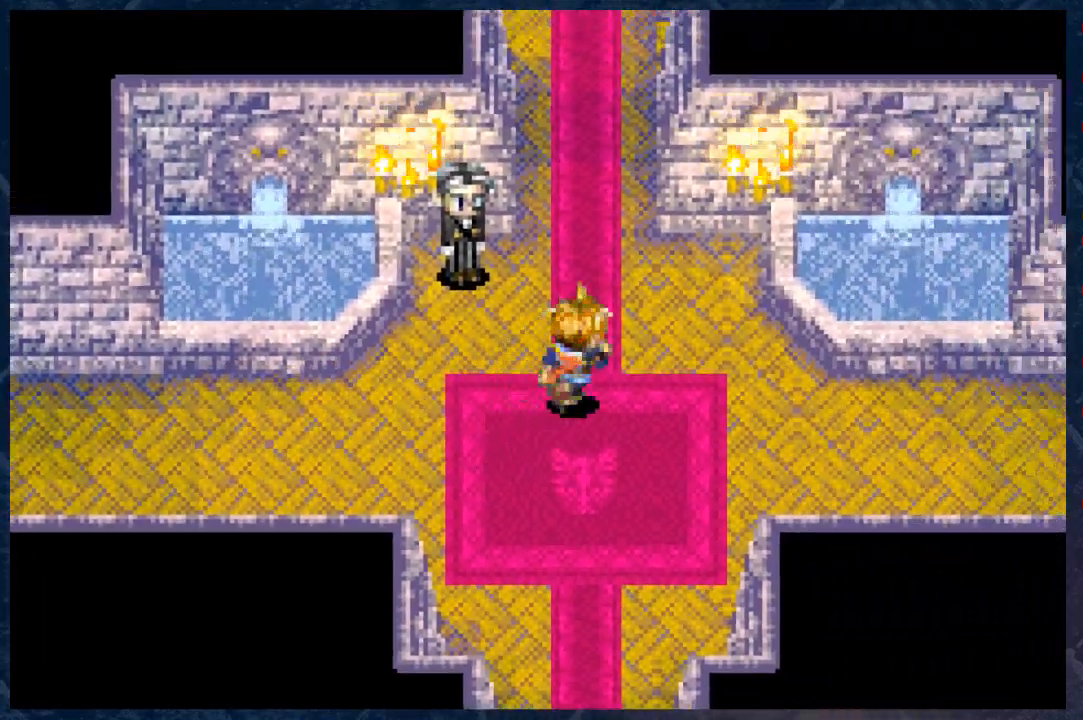
{"buttons": [], "left_stick": "center", "right_stick": "center", "events": [[33, "left_stick", "up"], [100, "B", "up"], [100, "R2", "up"], [150, "left_stick", "up-left"], [333, "A", "down"], [400, "left_stick", "center"], [433, "A", "up"]]}
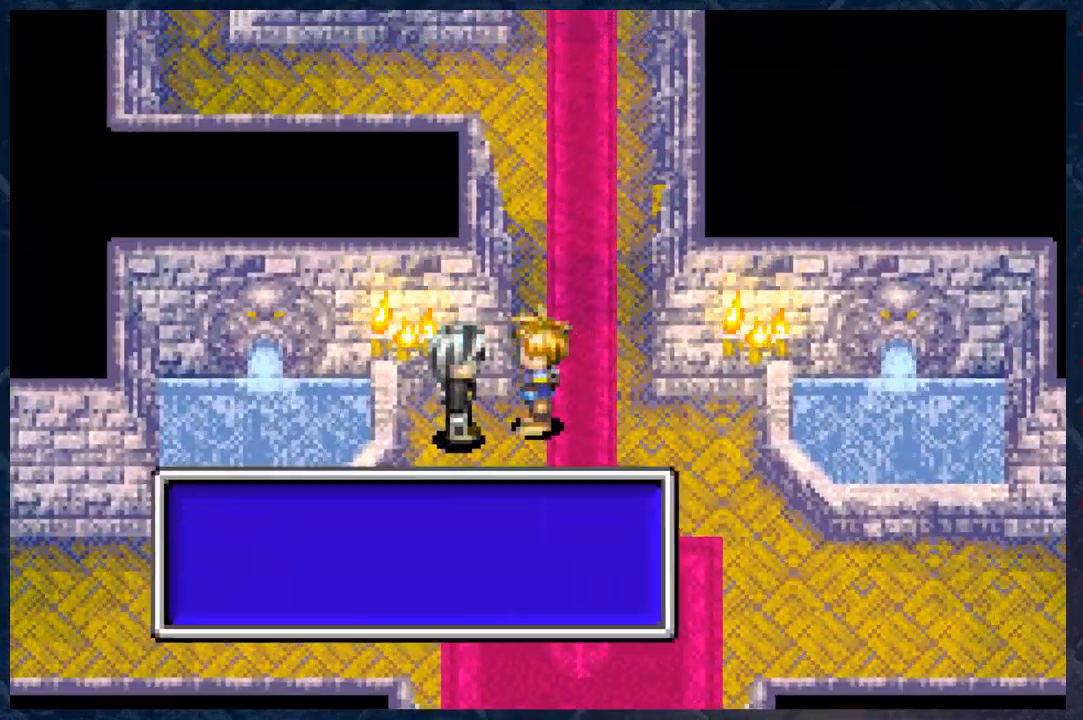
{"buttons": [], "left_stick": "center", "right_stick": "center", "events": []}
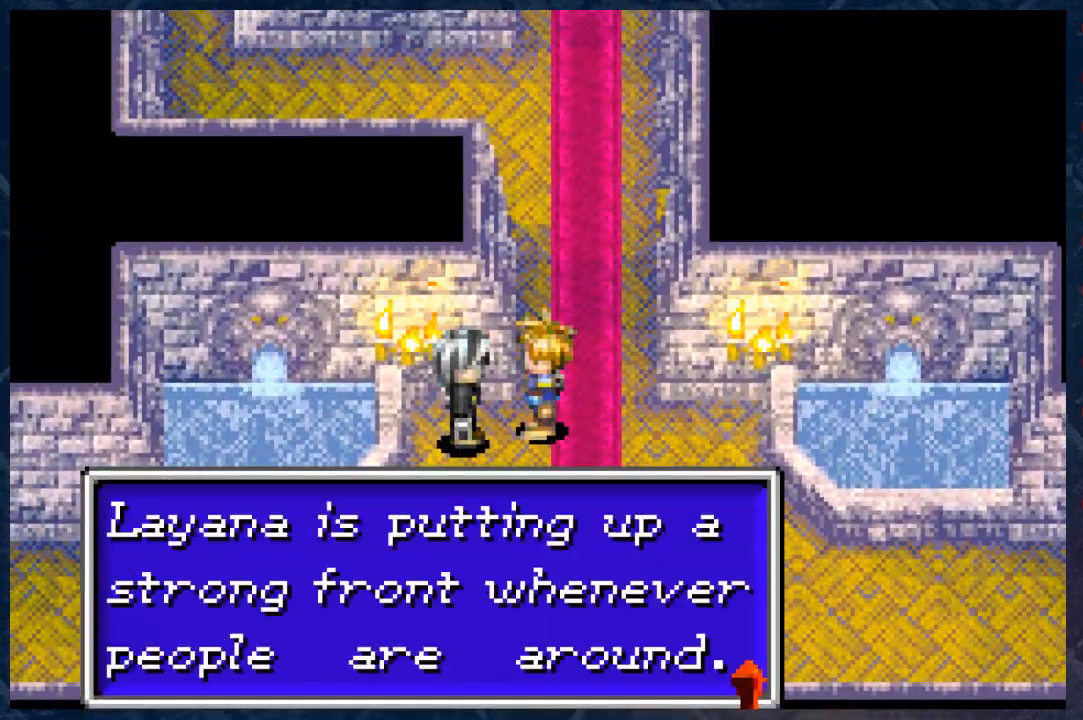
{"buttons": [], "left_stick": "center", "right_stick": "center", "events": []}
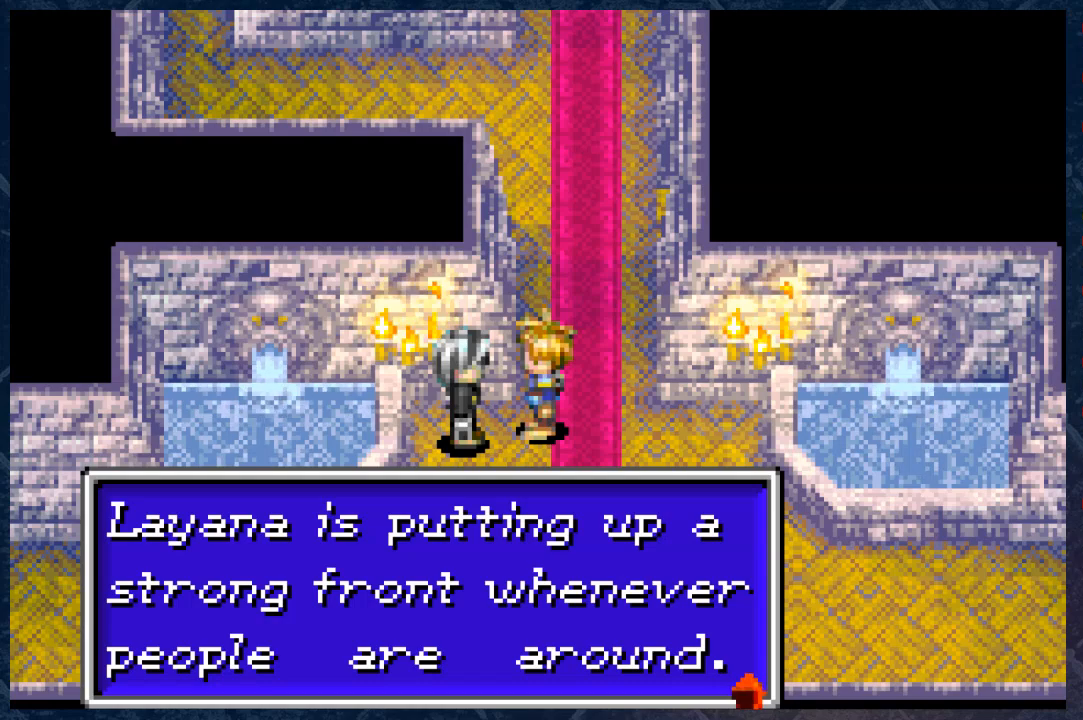
{"buttons": [], "left_stick": "center", "right_stick": "center", "events": []}
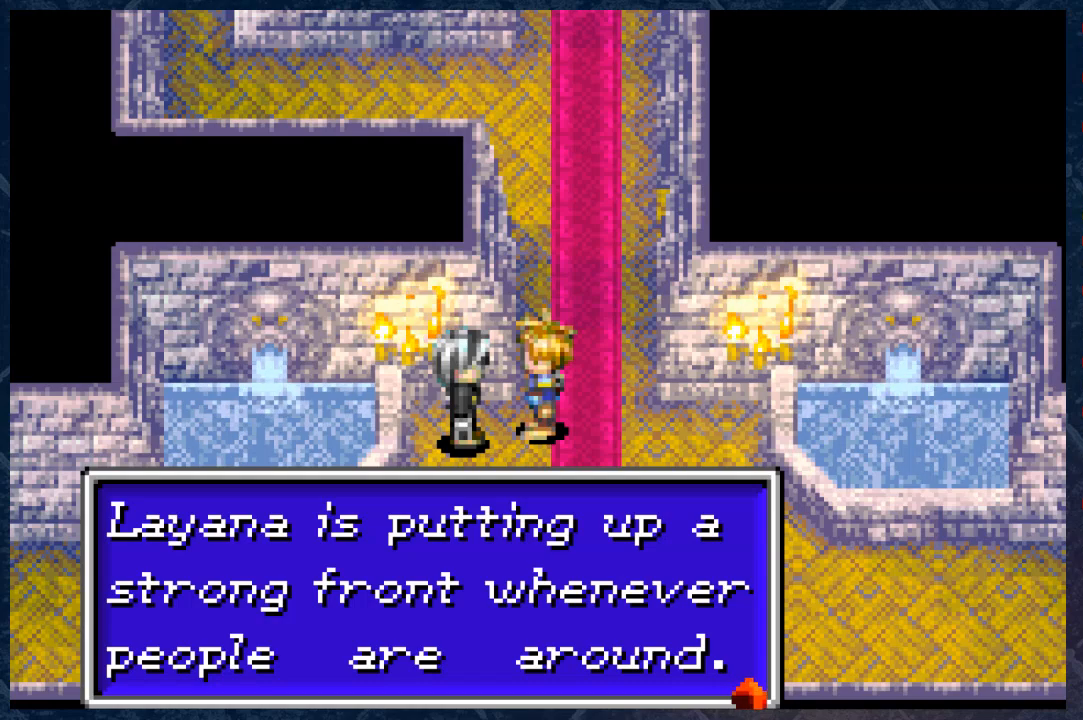
{"buttons": [], "left_stick": "center", "right_stick": "center", "events": [[350, "A", "down"], [483, "A", "up"]]}
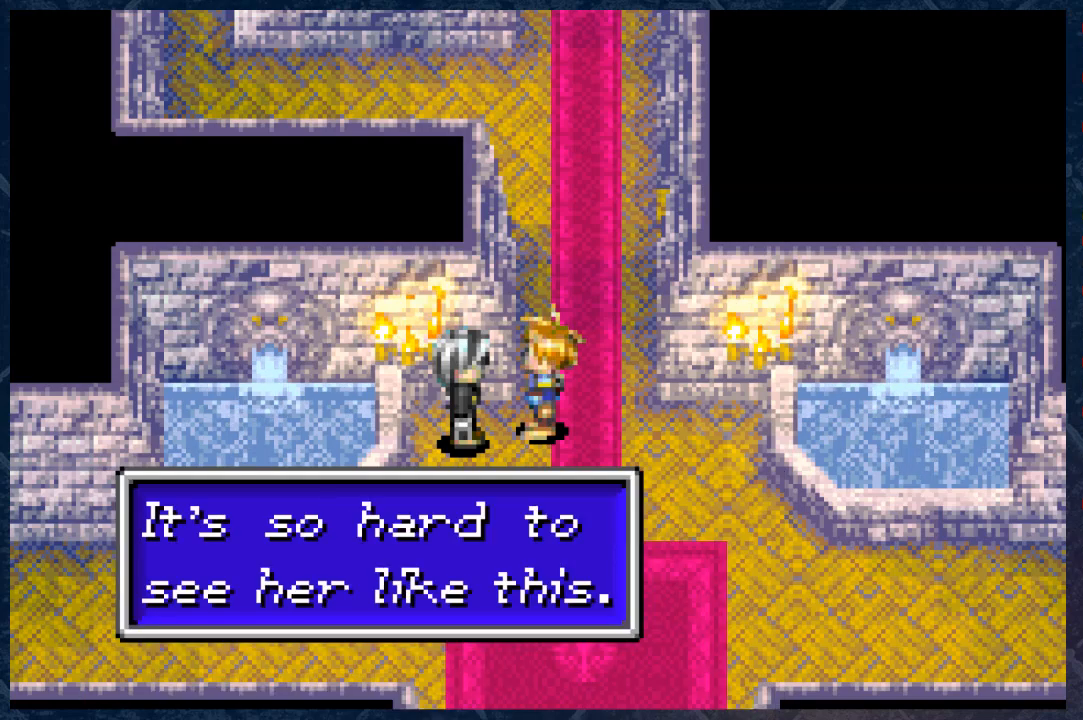
{"buttons": [], "left_stick": "center", "right_stick": "center", "events": []}
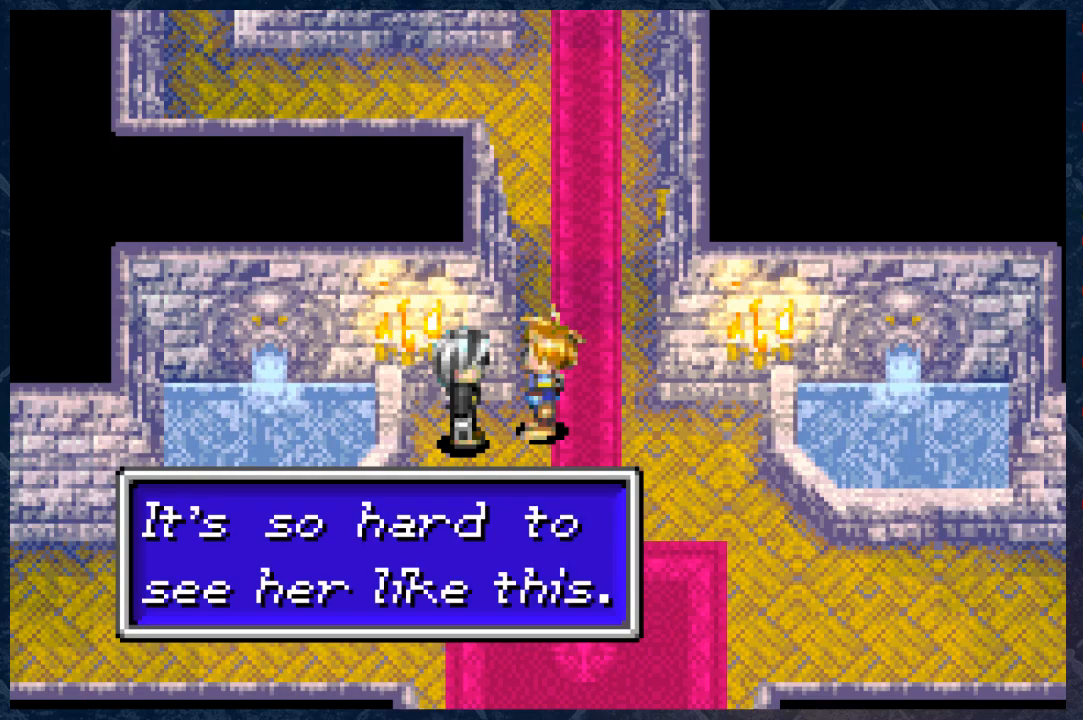
{"buttons": [], "left_stick": "center", "right_stick": "center", "events": []}
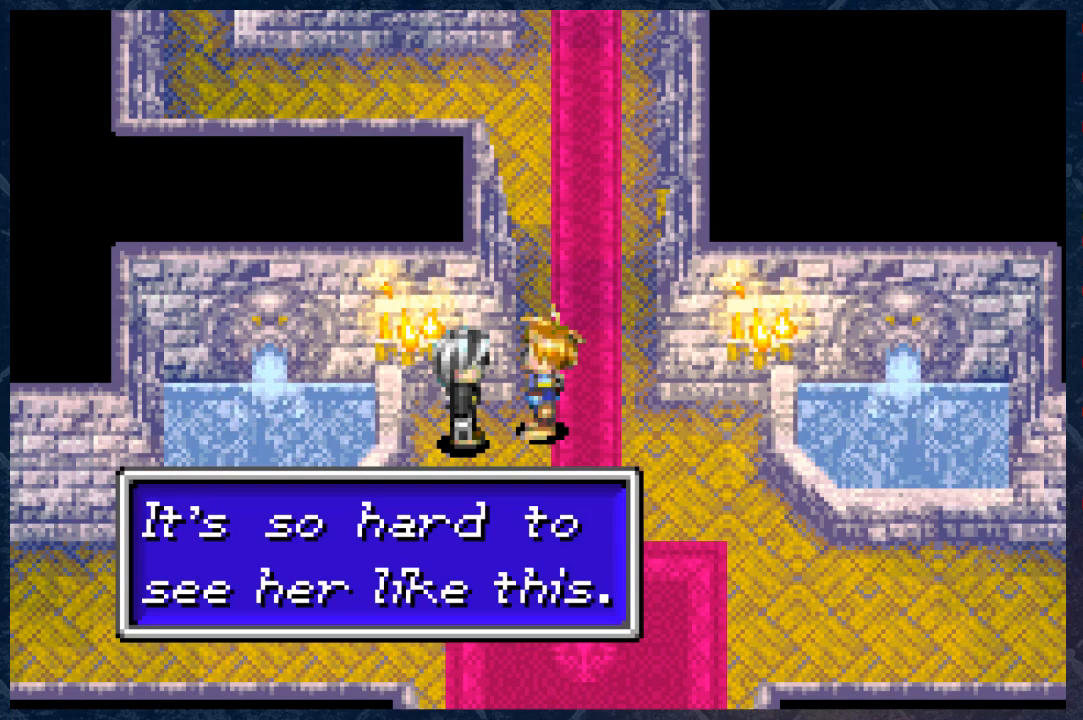
{"buttons": [], "left_stick": "up-right", "right_stick": "center", "events": [[283, "left_stick", "right"], [300, "A", "down"], [433, "left_stick", "up-right"], [500, "A", "up"]]}
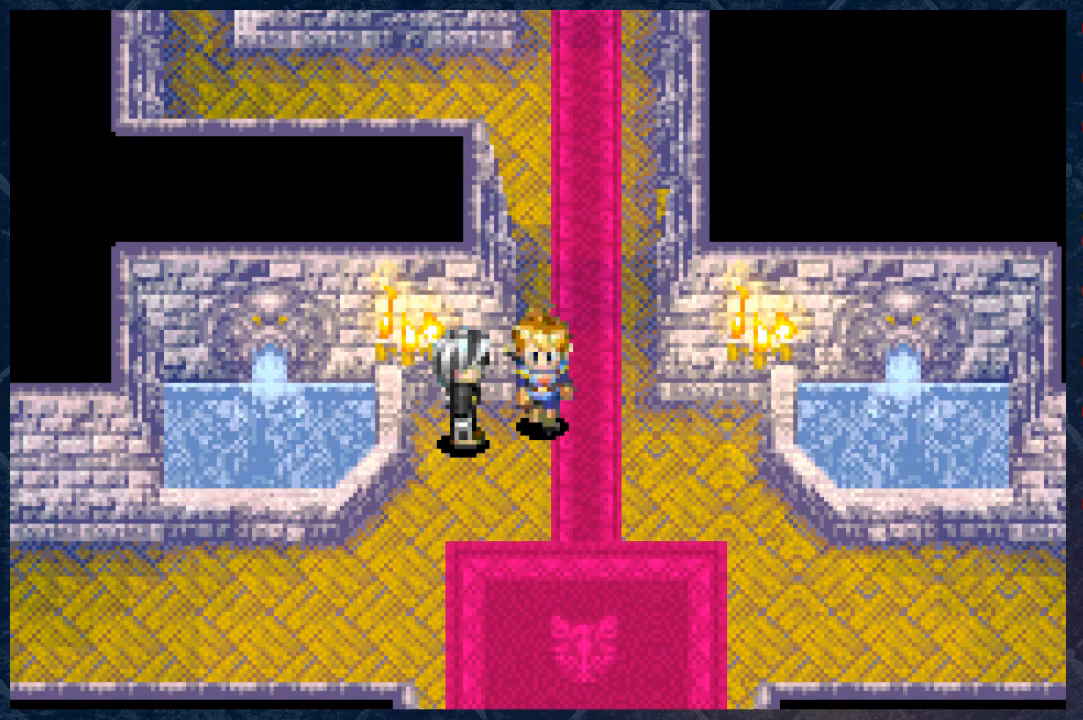
{"buttons": [], "left_stick": "center", "right_stick": "center", "events": [[167, "left_stick", "center"]]}
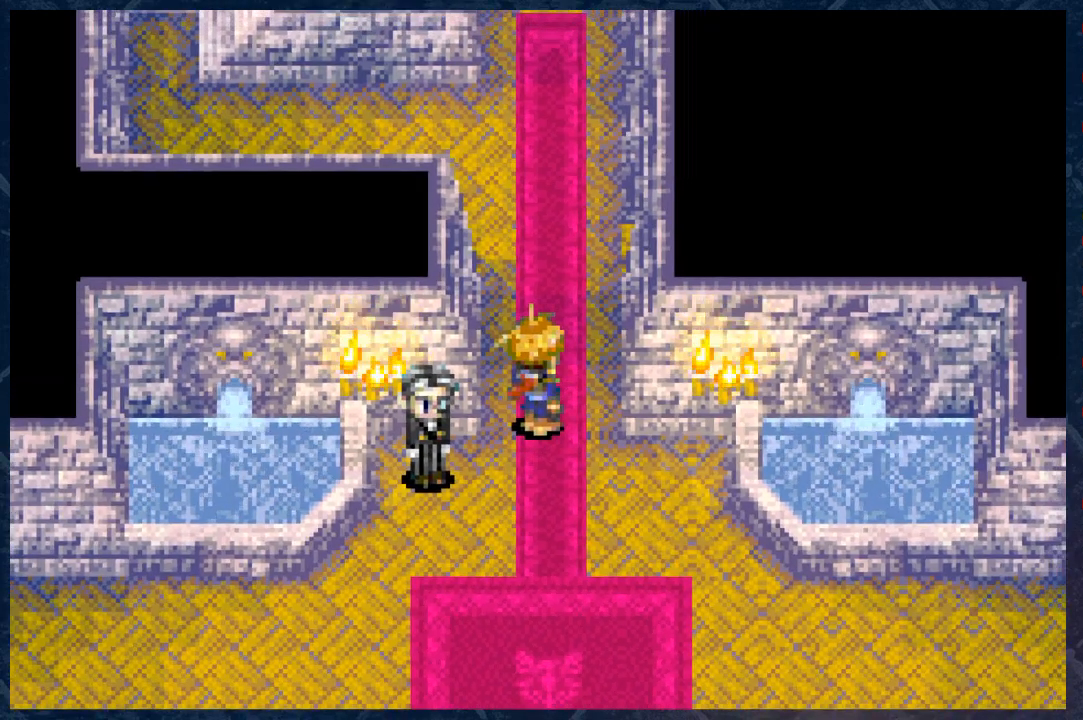
{"buttons": ["B"], "left_stick": "up", "right_stick": "center", "events": [[233, "left_stick", "up"], [383, "B", "down"]]}
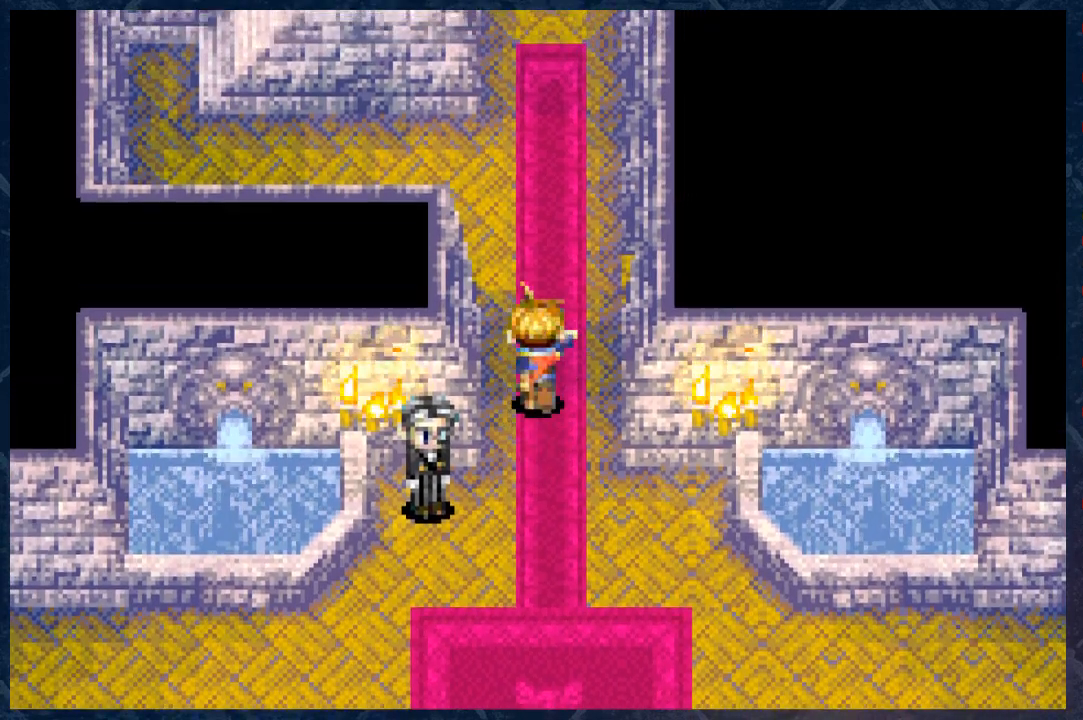
{"buttons": ["B"], "left_stick": "up", "right_stick": "center", "events": []}
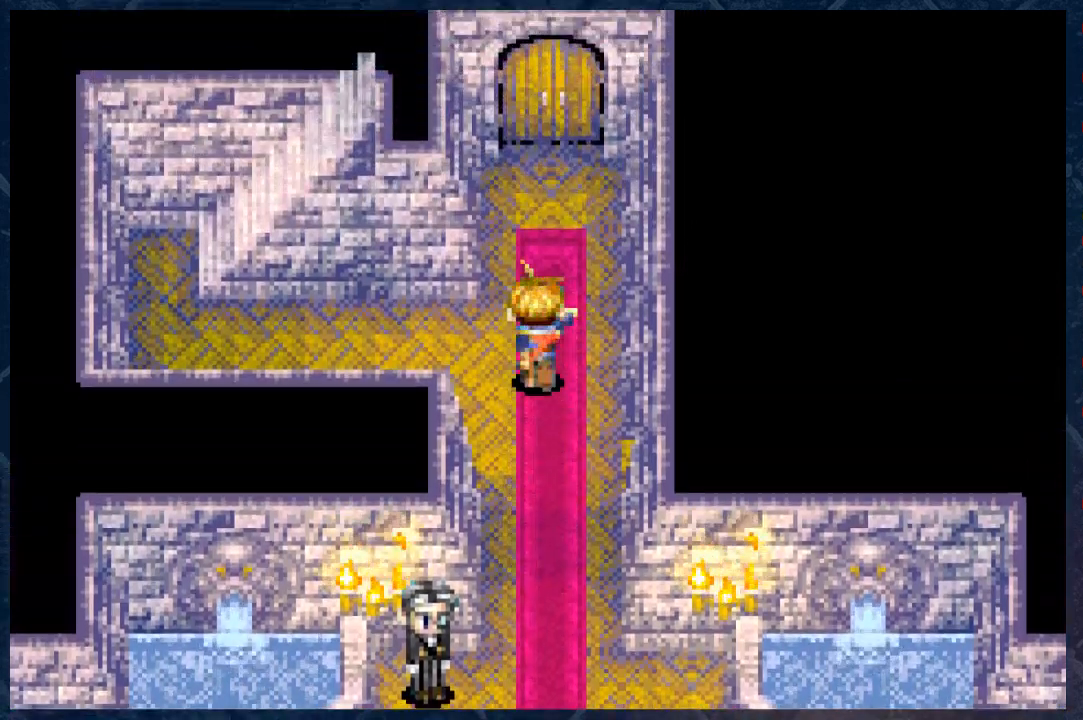
{"buttons": ["B"], "left_stick": "up", "right_stick": "center", "events": []}
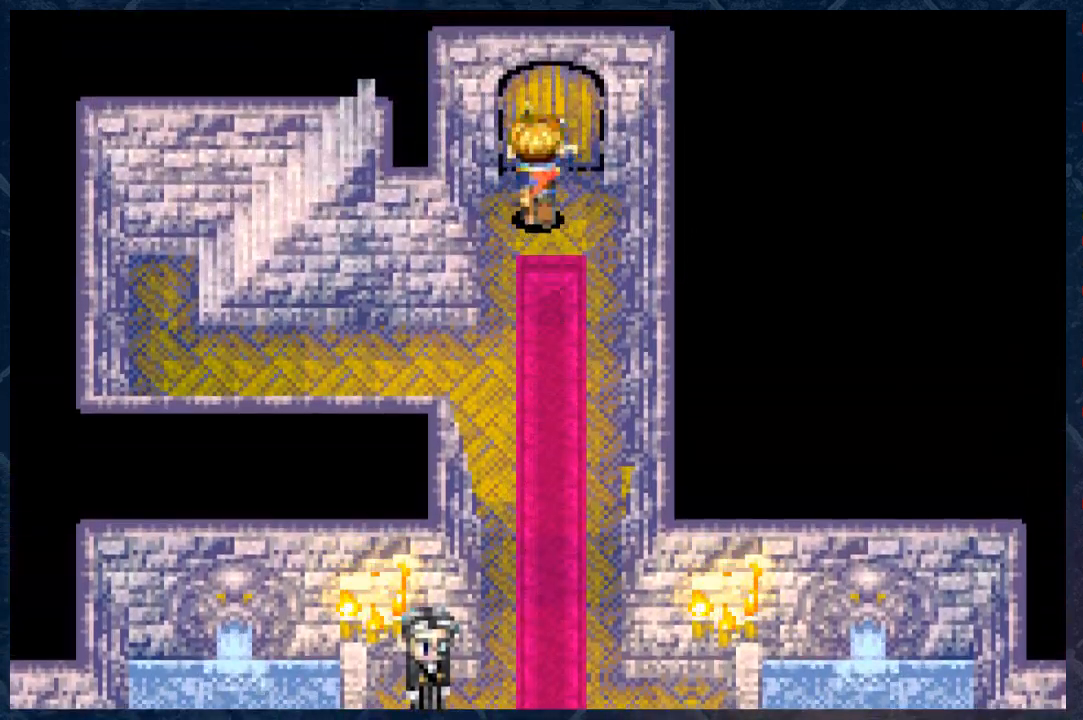
{"buttons": ["B"], "left_stick": "up", "right_stick": "center", "events": []}
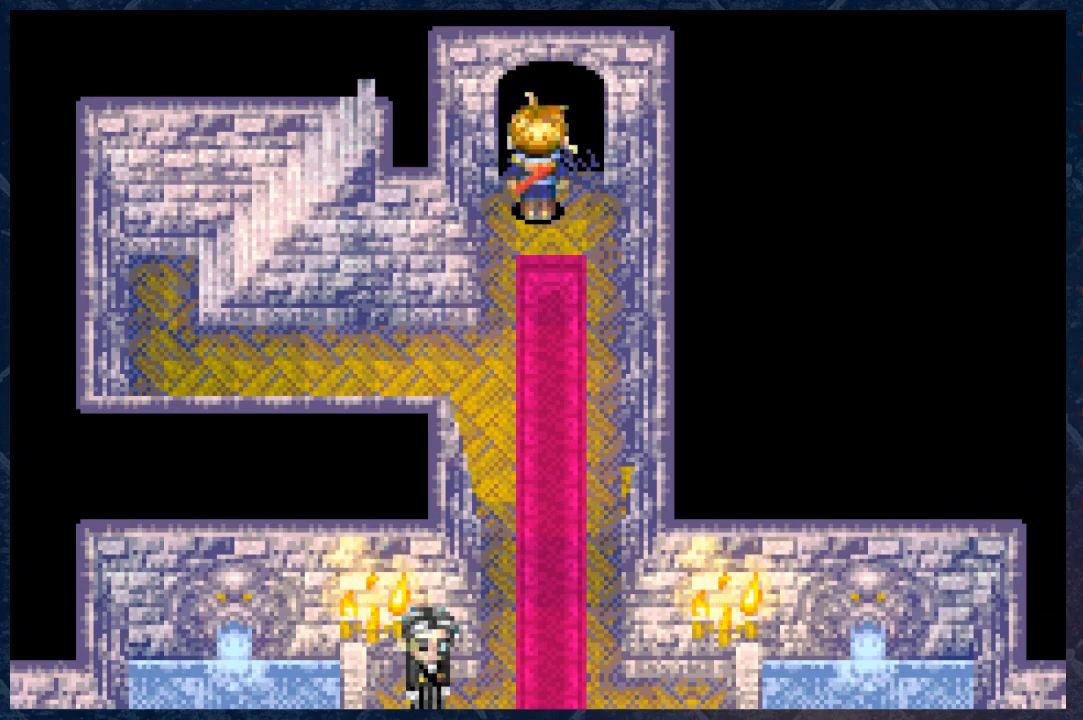
{"buttons": ["B"], "left_stick": "up", "right_stick": "center", "events": []}
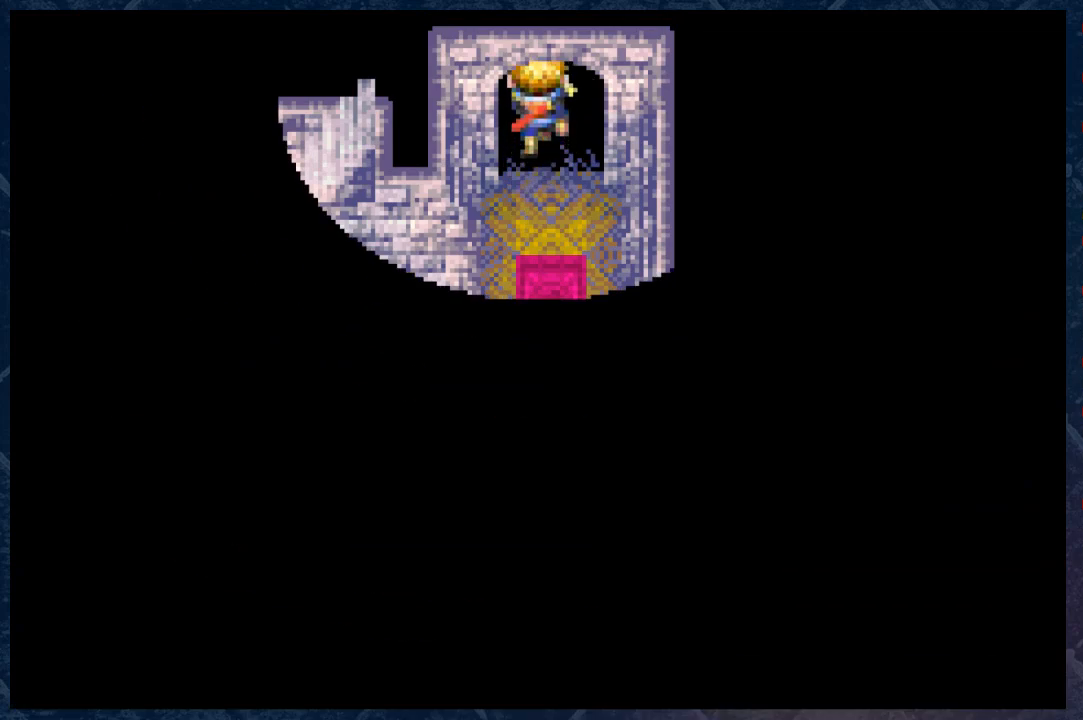
{"buttons": [], "left_stick": "center", "right_stick": "center", "events": [[150, "B", "up"], [233, "left_stick", "center"]]}
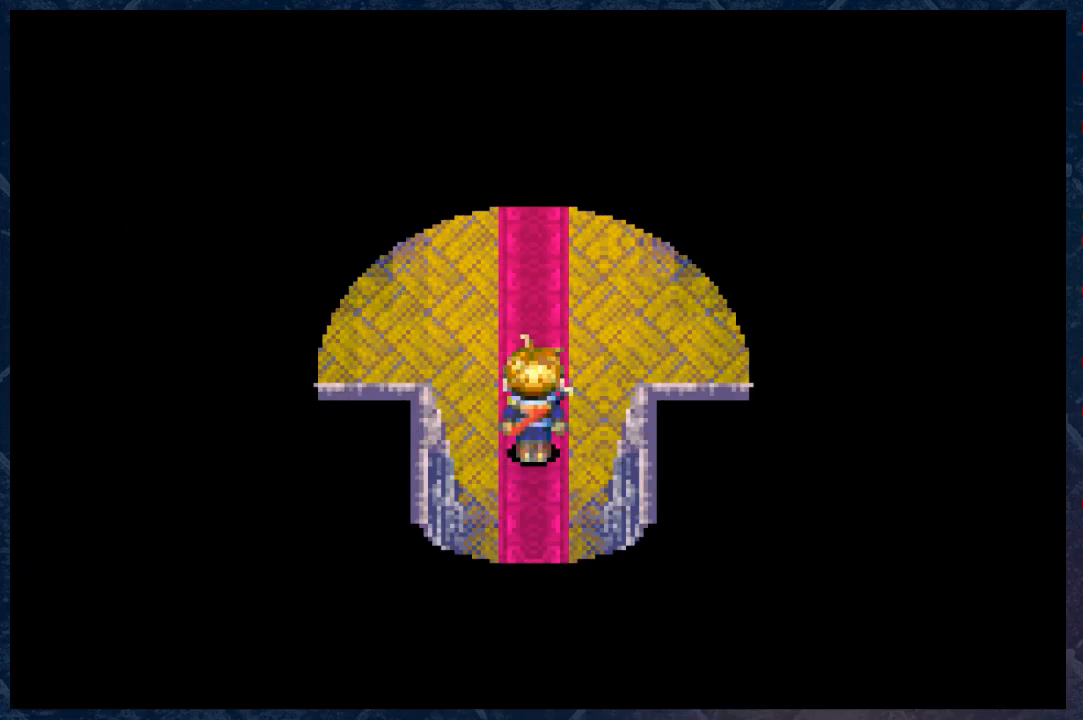
{"buttons": [], "left_stick": "up", "right_stick": "center", "events": [[500, "left_stick", "up"]]}
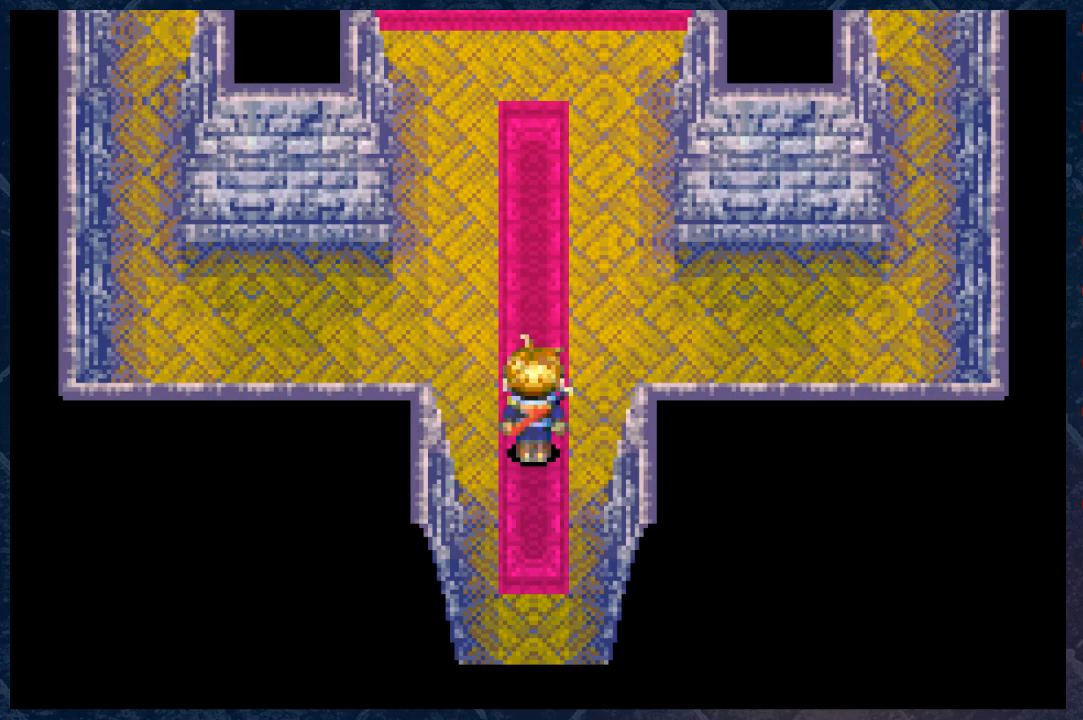
{"buttons": ["B"], "left_stick": "up", "right_stick": "center", "events": [[50, "B", "down"]]}
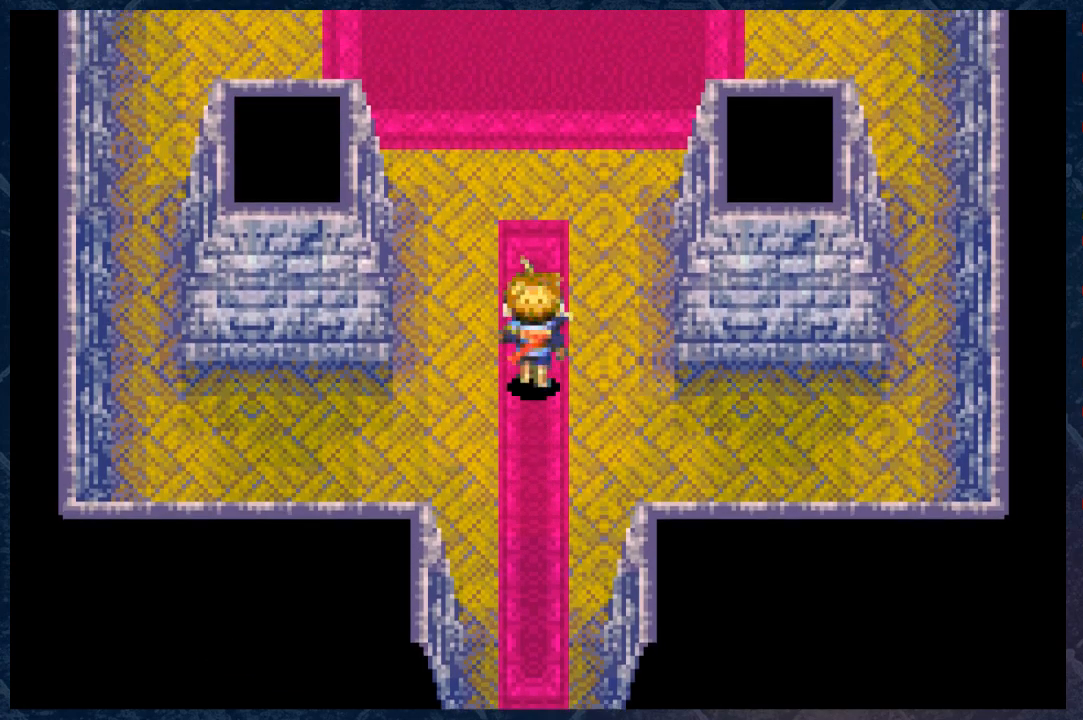
{"buttons": ["B"], "left_stick": "up", "right_stick": "center", "events": []}